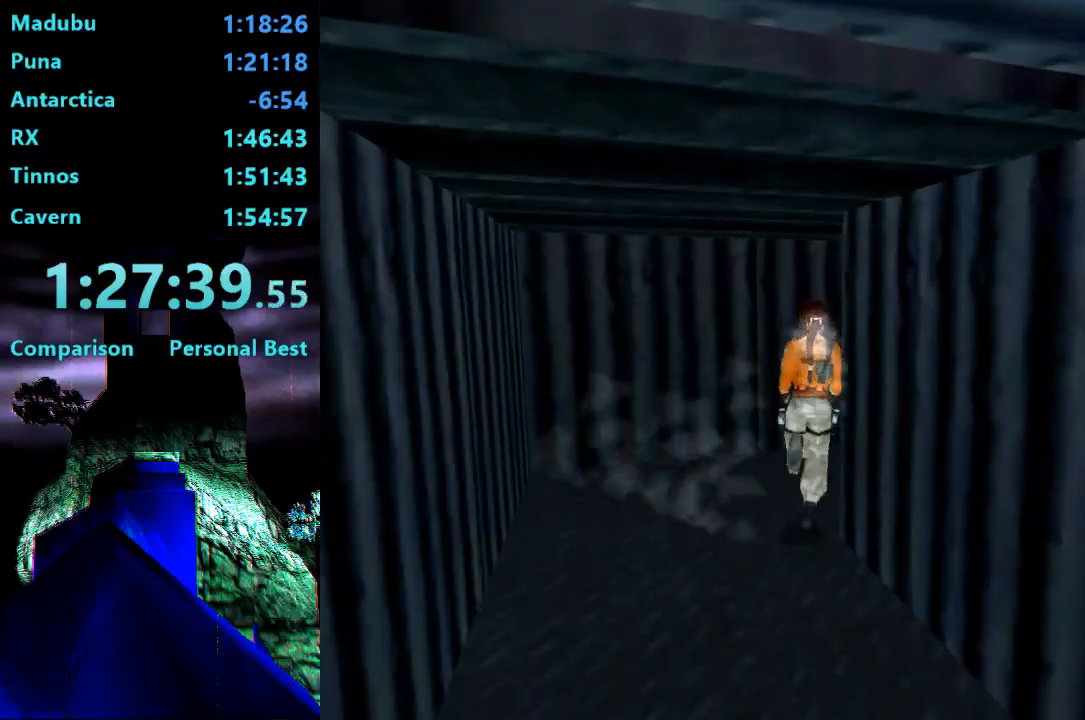
Gameplay with a controller (PlayStation layout); each line is a JSON object with the inputs held at the frame after it (dt_ms = milliseconds from this image to that frame). "events" lists button and stick changes between this image and that frame as [ms after this image, input, new state], when the widget could be followed in between. Not read: L3 R3 left_stick.
{"dt_ms": 500, "buttons": ["DPAD_UP"], "right_stick": "center", "events": [[433, "DPAD_RIGHT", "up"]]}
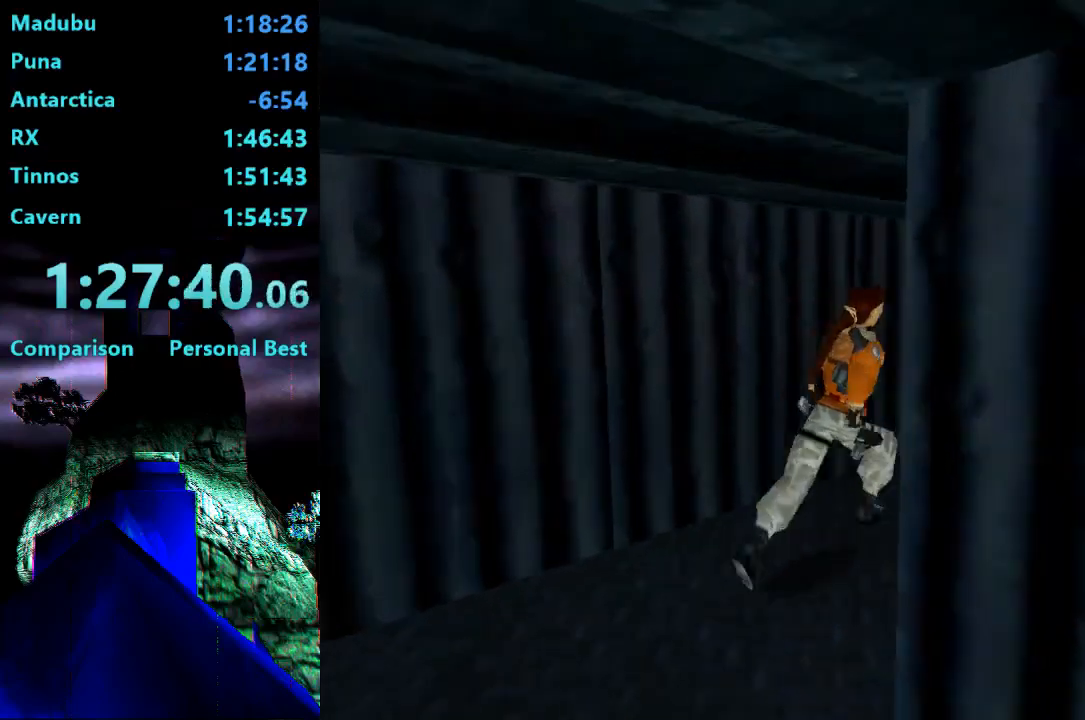
{"dt_ms": 500, "buttons": ["DPAD_UP", "DPAD_RIGHT"], "right_stick": "center", "events": [[17, "DPAD_RIGHT", "down"]]}
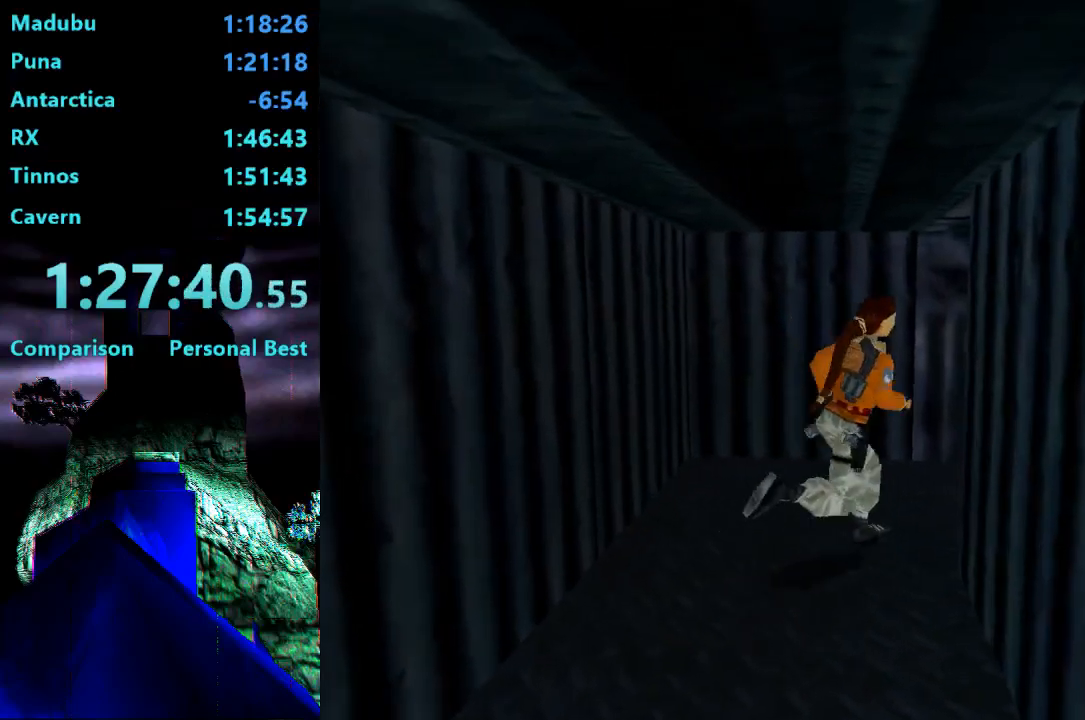
{"dt_ms": 500, "buttons": ["DPAD_UP", "DPAD_LEFT"], "right_stick": "center", "events": [[217, "DPAD_RIGHT", "up"], [317, "DPAD_LEFT", "down"]]}
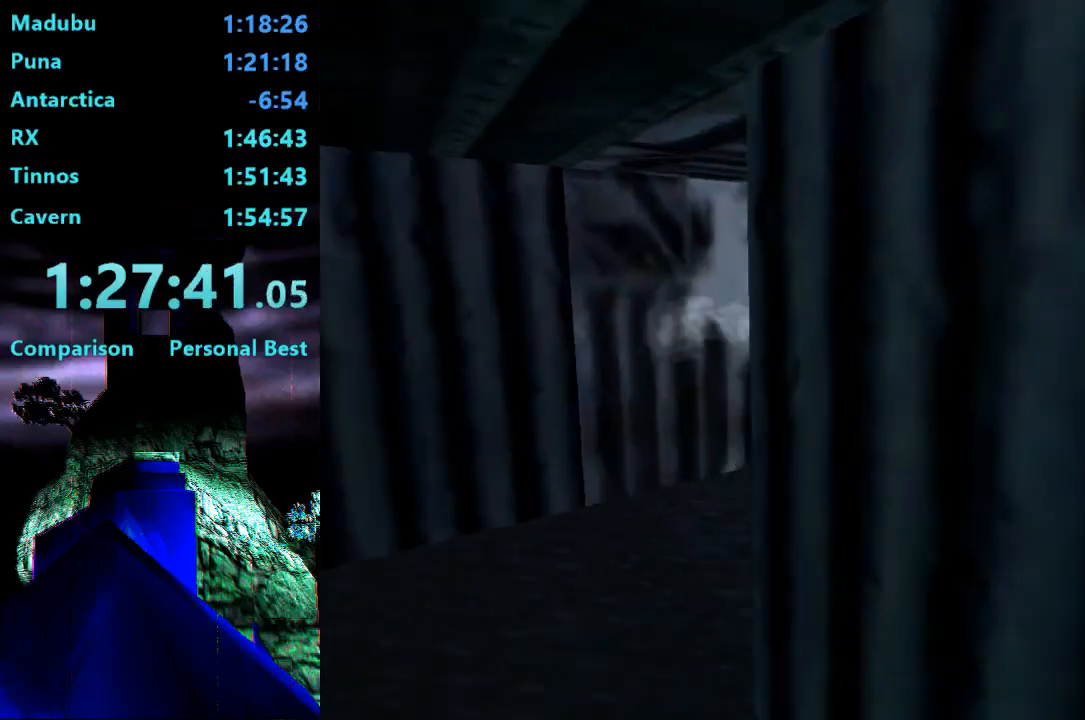
{"dt_ms": 500, "buttons": ["SQUARE", "DPAD_UP", "DPAD_LEFT"], "right_stick": "center", "events": [[367, "SQUARE", "down"]]}
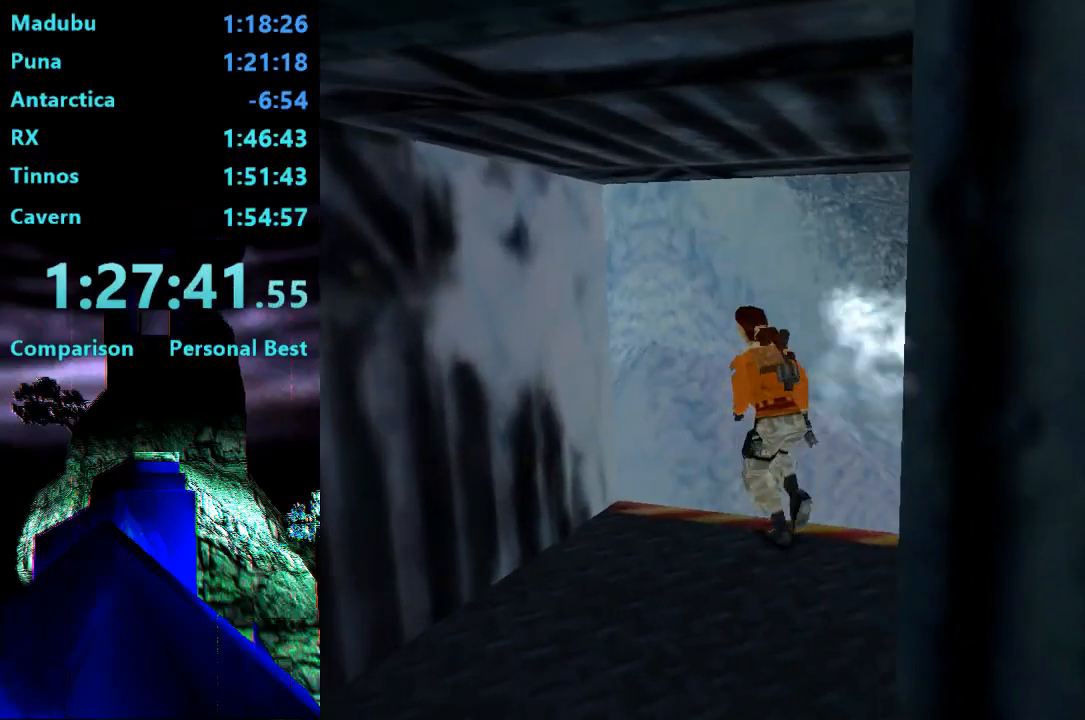
{"dt_ms": 500, "buttons": ["DPAD_UP", "DPAD_LEFT"], "right_stick": "center", "events": [[167, "SQUARE", "up"]]}
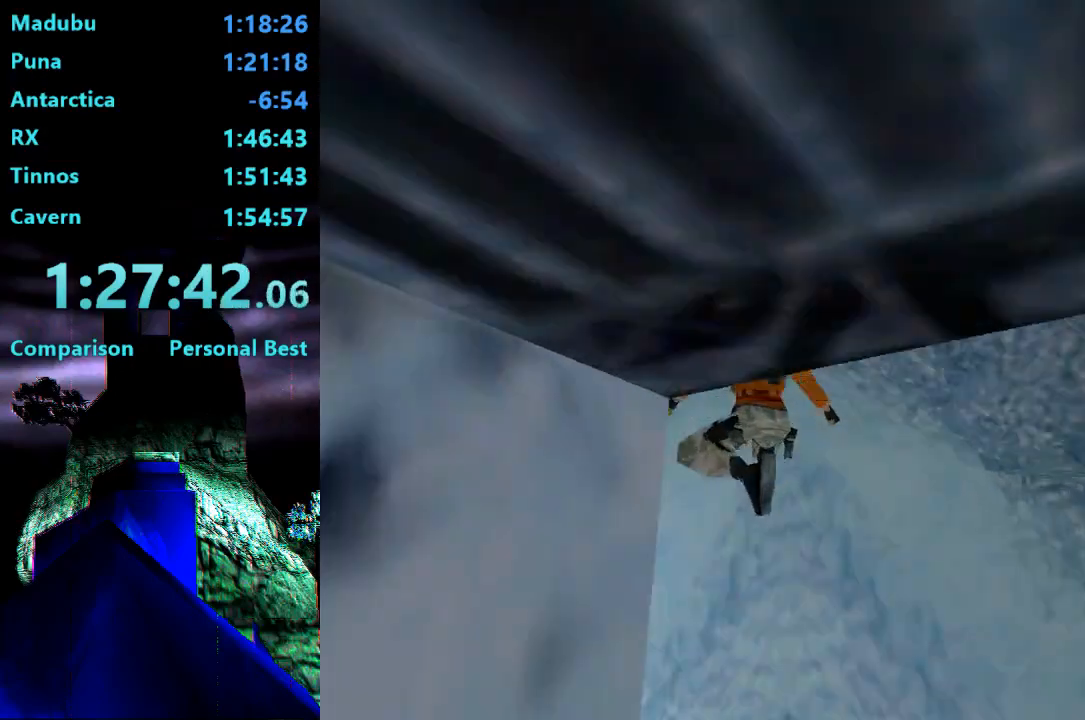
{"dt_ms": 500, "buttons": ["DPAD_UP", "DPAD_LEFT"], "right_stick": "center", "events": []}
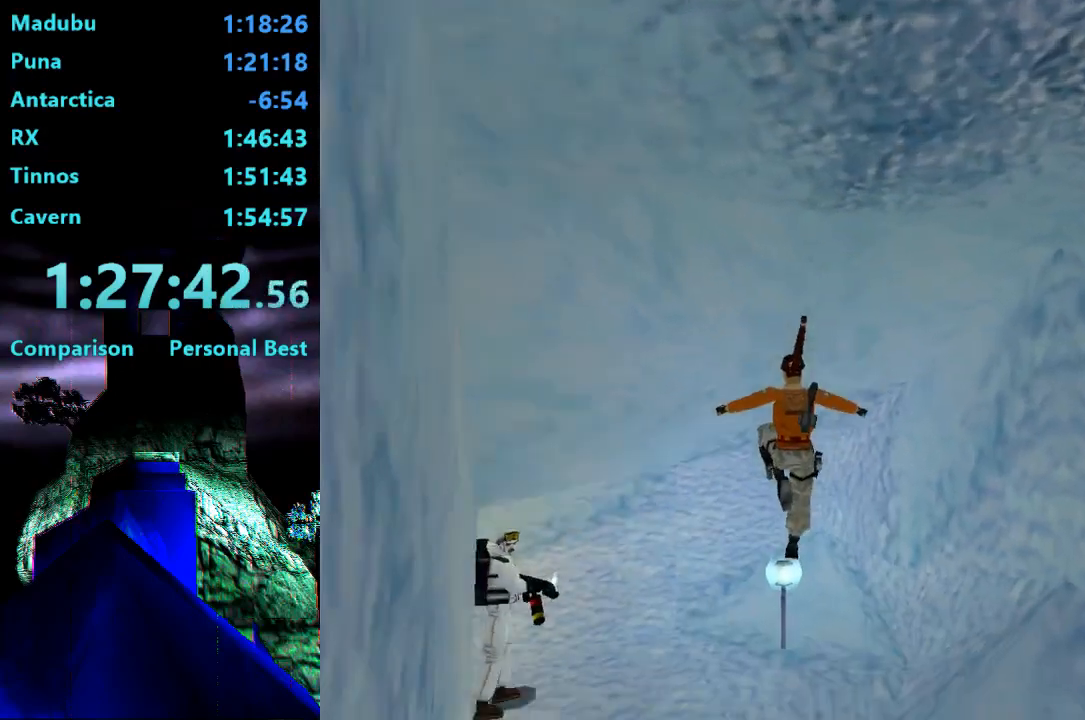
{"dt_ms": 500, "buttons": ["DPAD_UP", "DPAD_LEFT"], "right_stick": "center", "events": []}
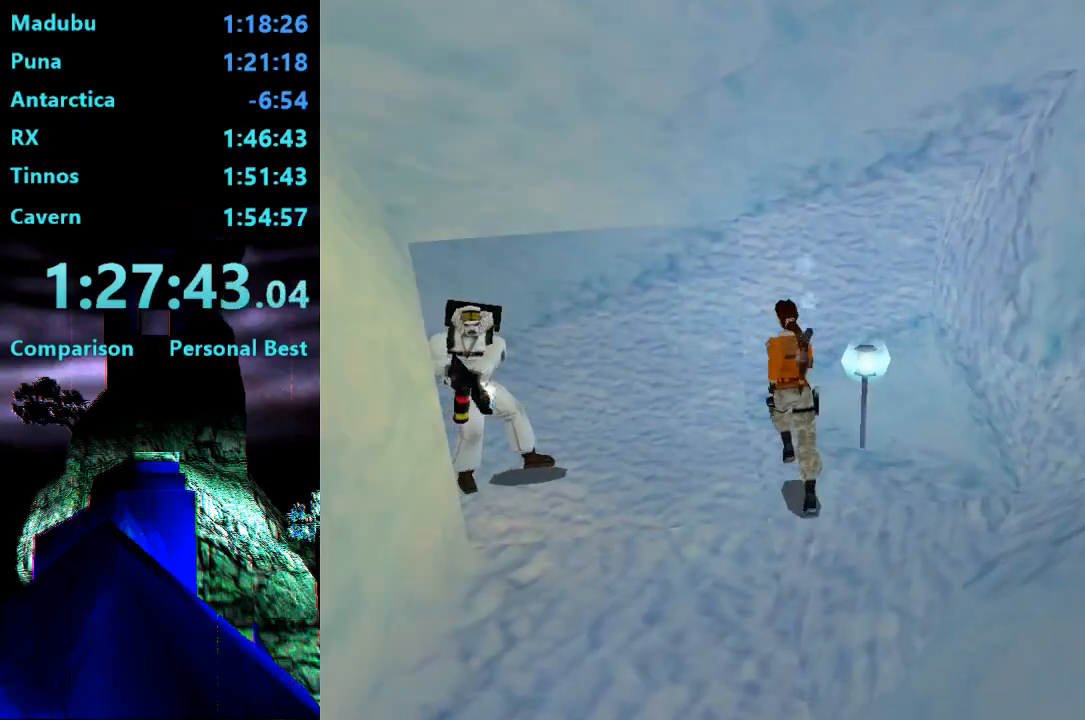
{"dt_ms": 500, "buttons": ["DPAD_UP"], "right_stick": "center", "events": [[467, "DPAD_LEFT", "up"]]}
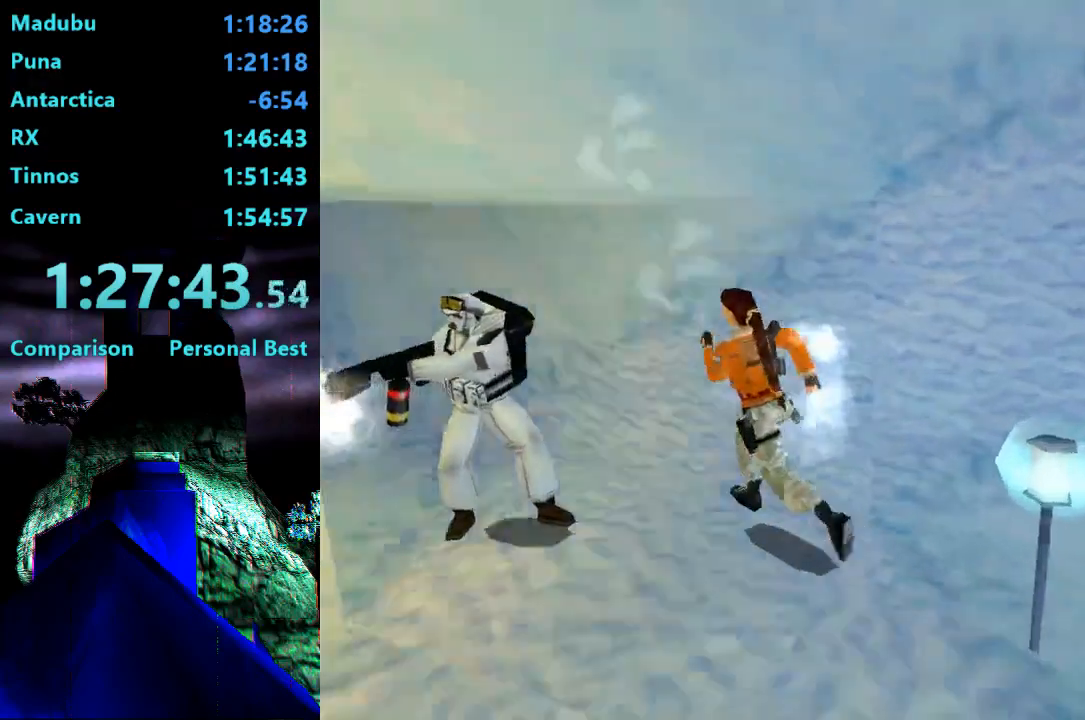
{"dt_ms": 500, "buttons": ["DPAD_UP", "DPAD_LEFT"], "right_stick": "center", "events": [[133, "DPAD_LEFT", "down"]]}
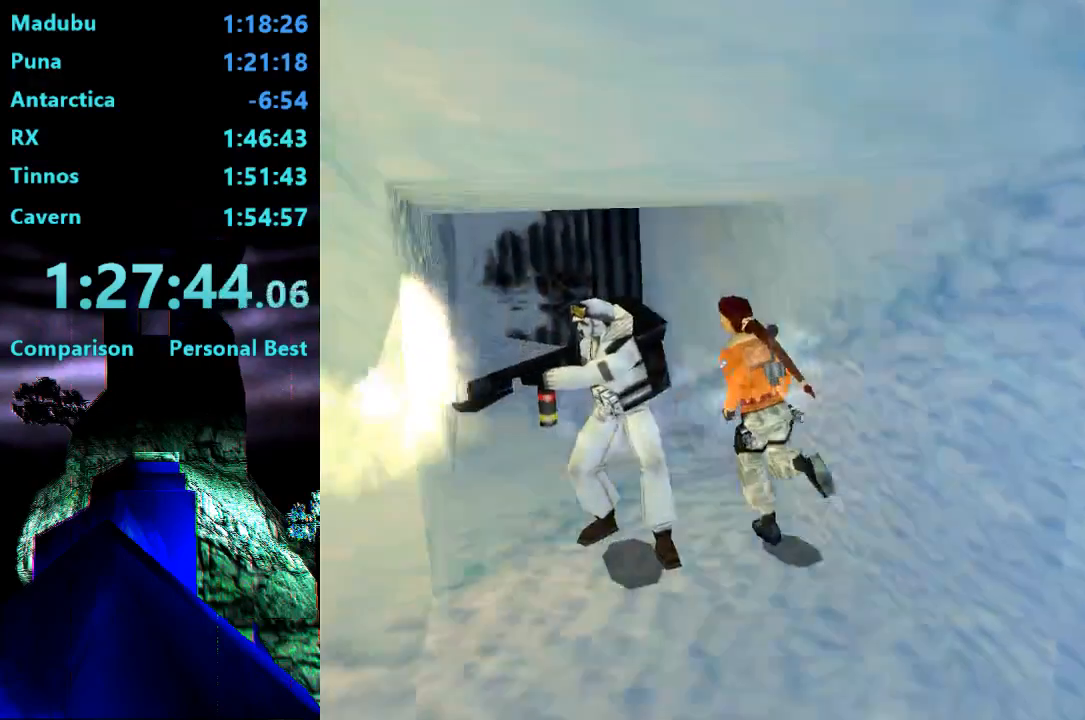
{"dt_ms": 500, "buttons": ["DPAD_UP", "DPAD_RIGHT"], "right_stick": "center", "events": [[100, "SQUARE", "down"], [233, "SQUARE", "up"], [333, "DPAD_LEFT", "up"], [400, "DPAD_RIGHT", "down"]]}
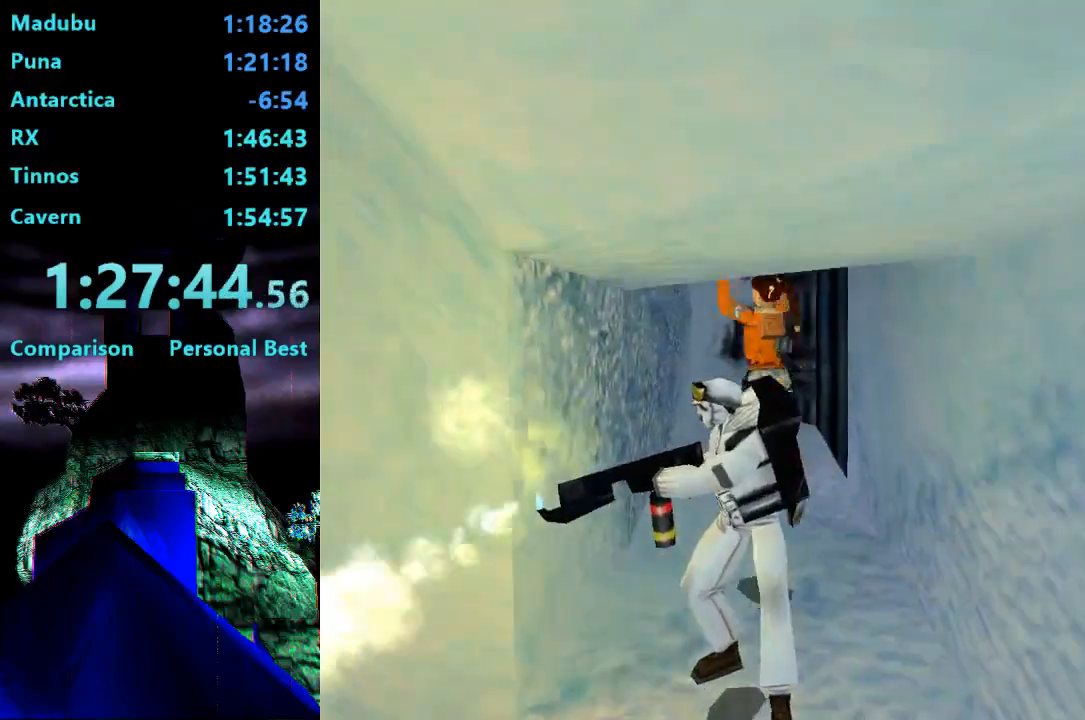
{"dt_ms": 500, "buttons": ["DPAD_UP", "DPAD_RIGHT"], "right_stick": "center", "events": []}
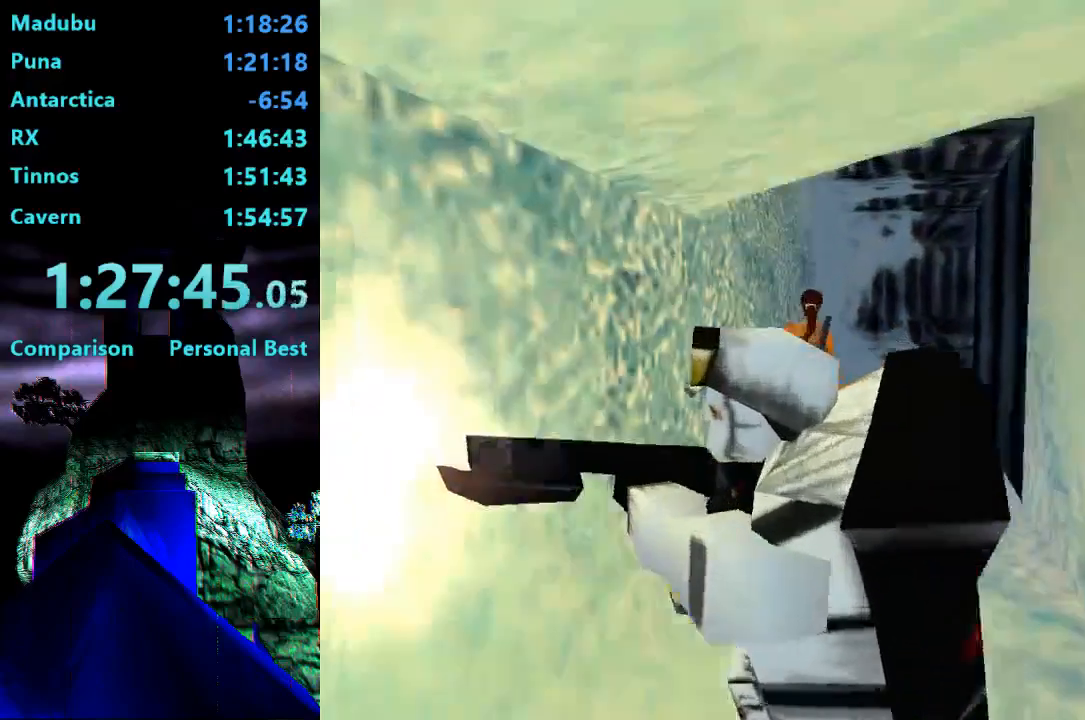
{"dt_ms": 500, "buttons": ["SQUARE", "DPAD_UP", "DPAD_RIGHT"], "right_stick": "center", "events": [[400, "SQUARE", "down"]]}
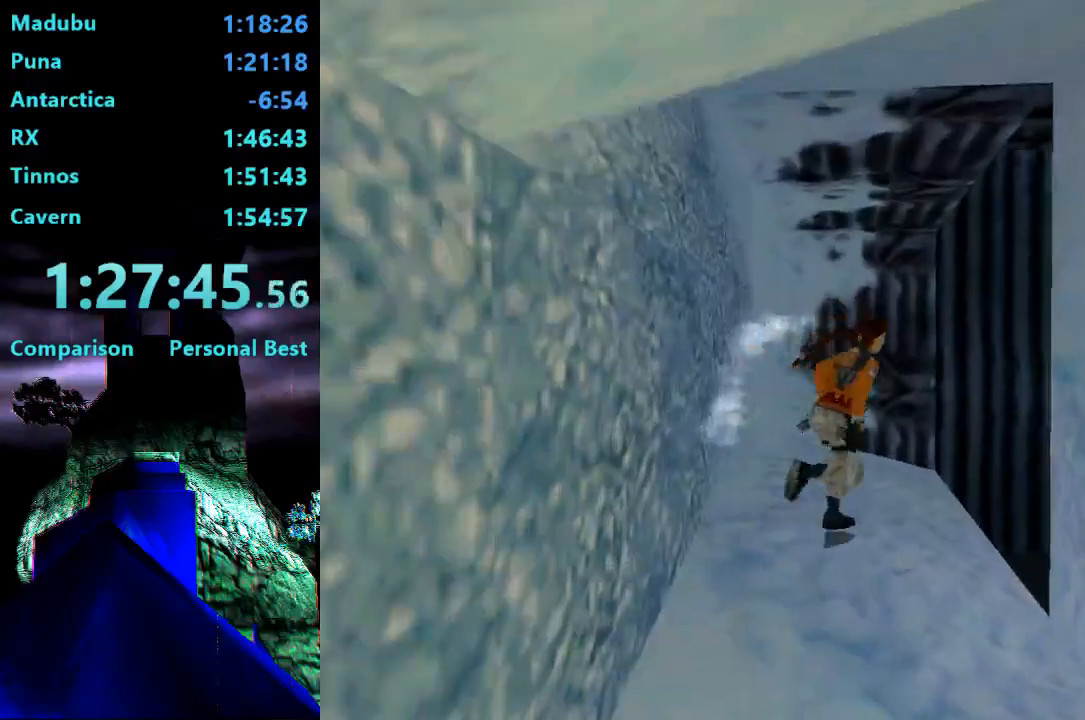
{"dt_ms": 1000, "buttons": ["DPAD_UP", "DPAD_RIGHT"], "right_stick": "center"}
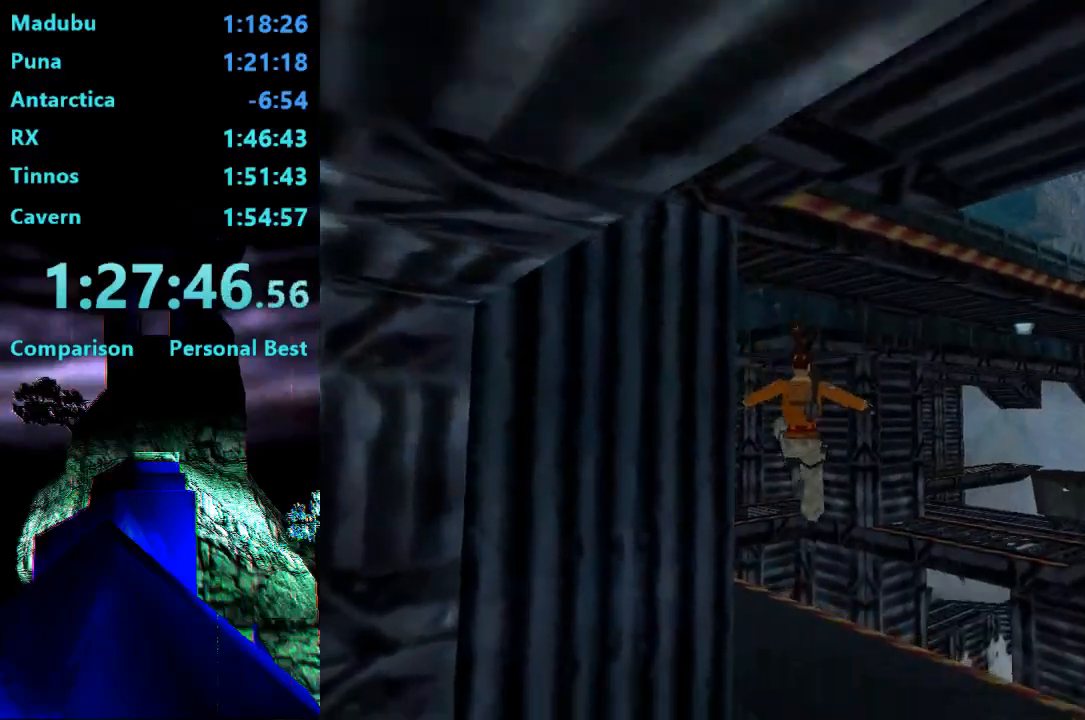
{"dt_ms": 500, "buttons": ["SQUARE", "DPAD_UP", "DPAD_RIGHT"], "right_stick": "center", "events": [[400, "SQUARE", "down"]]}
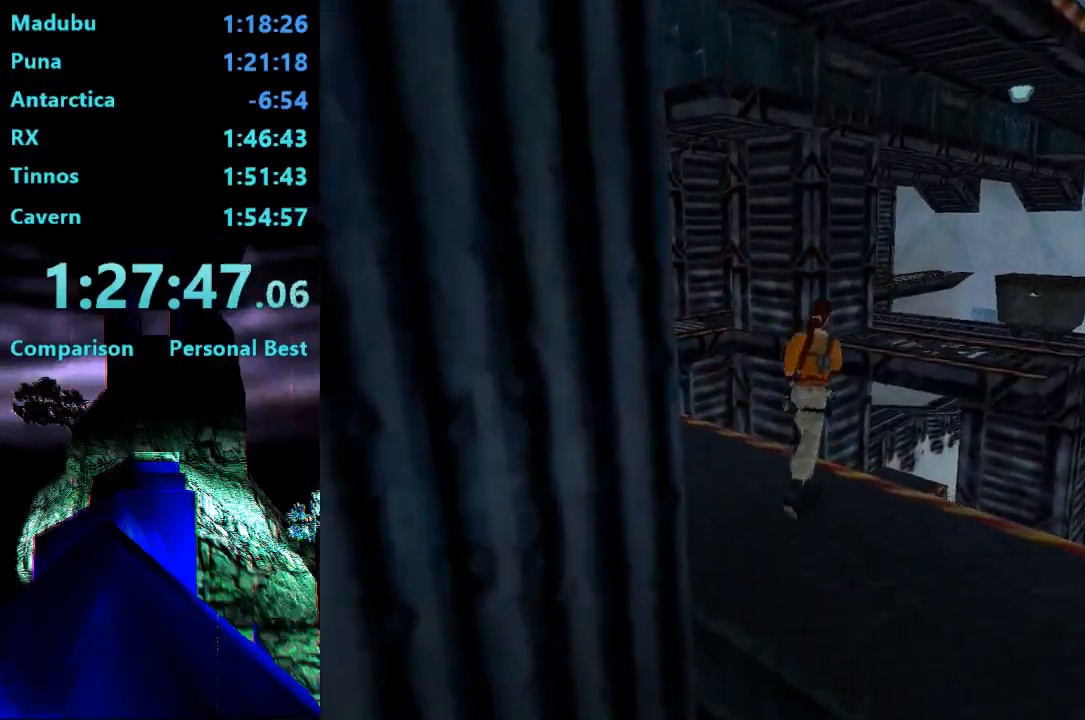
{"dt_ms": 500, "buttons": ["DPAD_UP"], "right_stick": "center", "events": [[400, "DPAD_RIGHT", "up"], [433, "SQUARE", "up"]]}
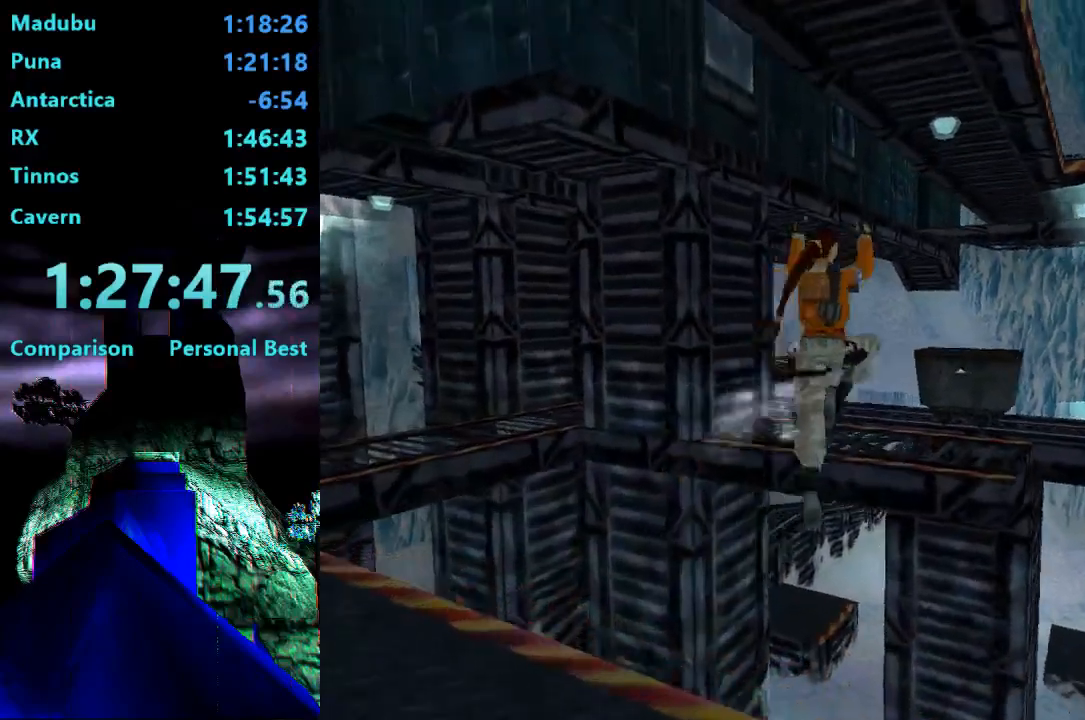
{"dt_ms": 500, "buttons": ["DPAD_UP"], "right_stick": "center"}
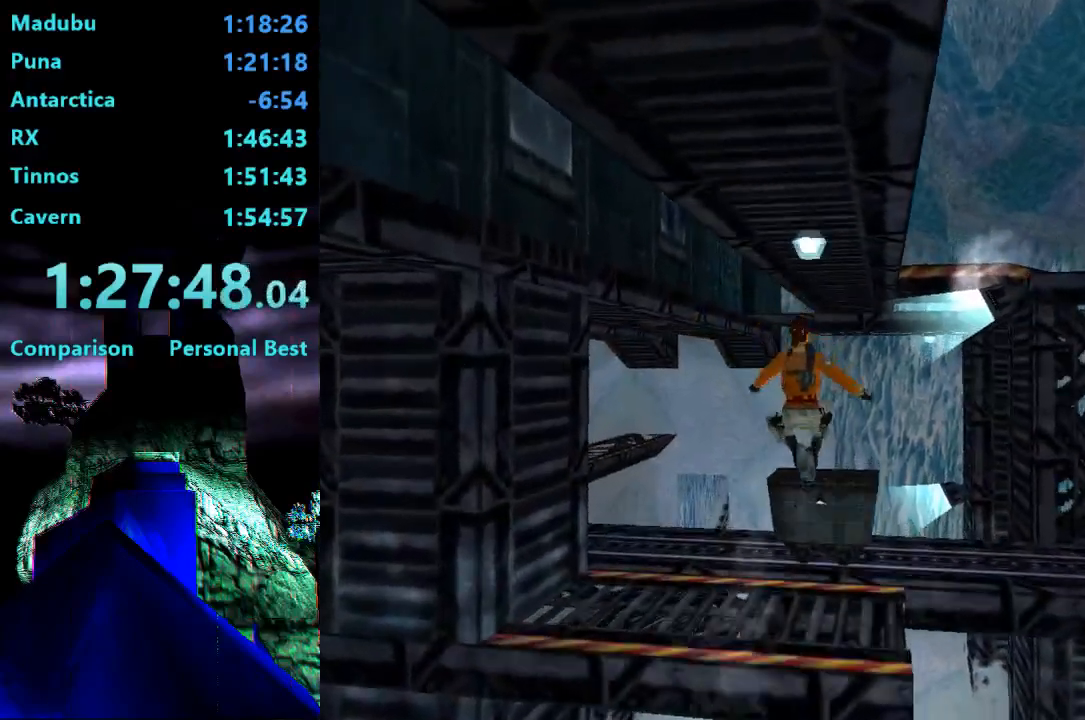
{"dt_ms": 500, "buttons": ["DPAD_UP"], "right_stick": "center", "events": []}
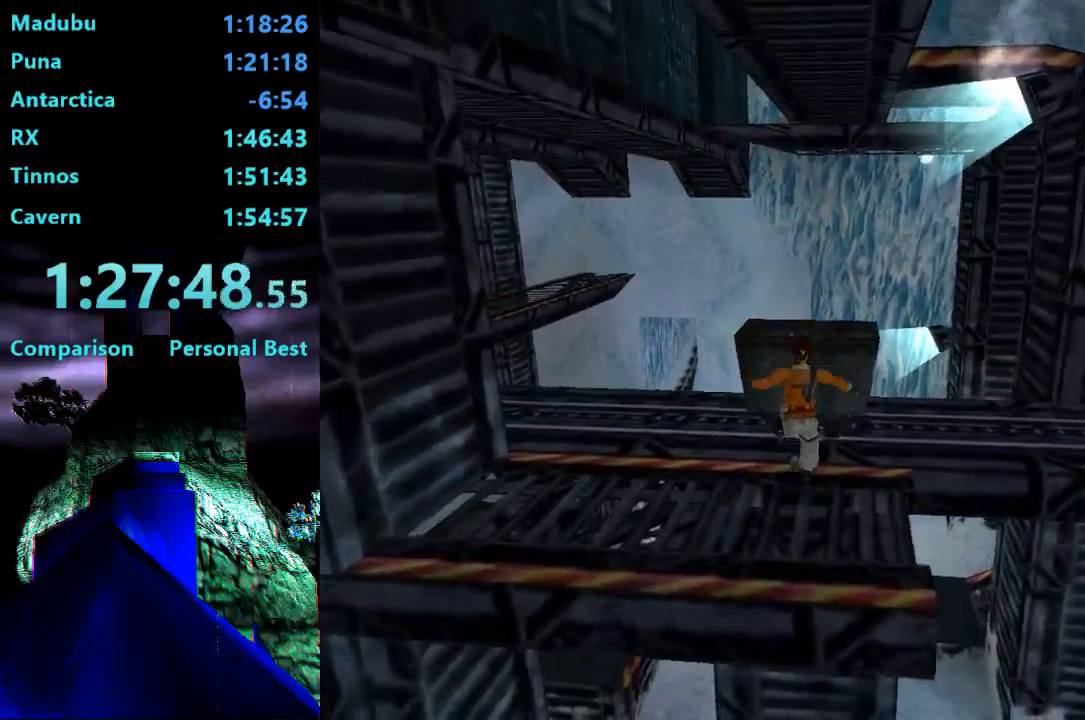
{"dt_ms": 500, "buttons": ["CROSS"], "right_stick": "center", "events": [[200, "DPAD_UP", "up"], [300, "CROSS", "down"]]}
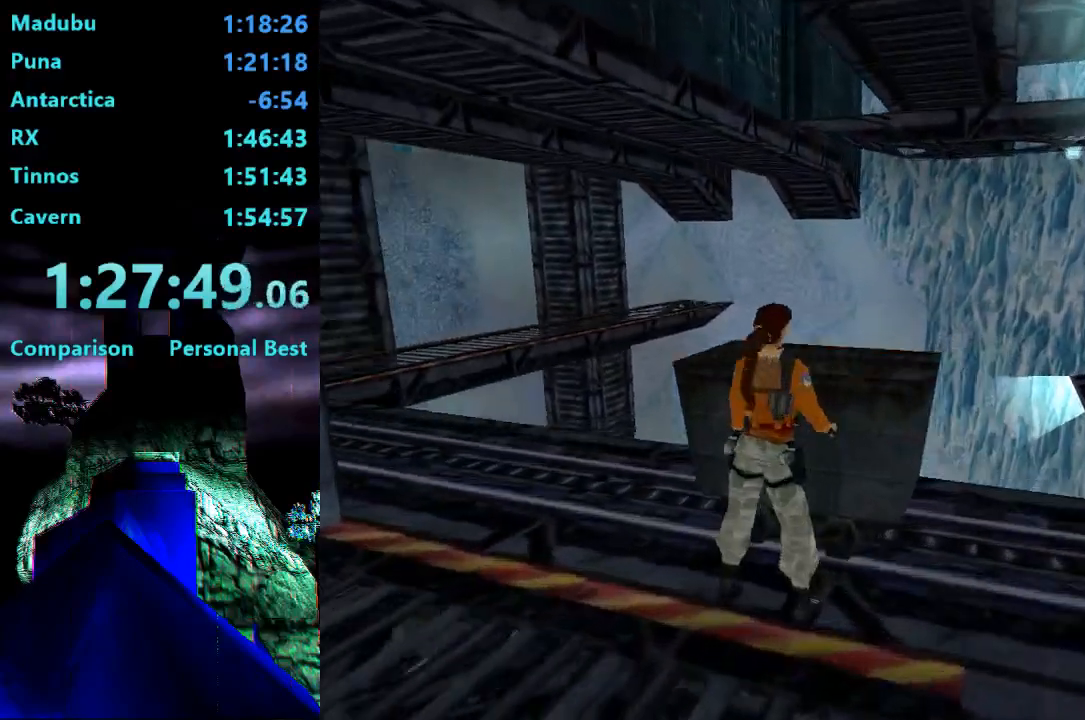
{"dt_ms": 500, "buttons": [], "right_stick": "center", "events": [[167, "CROSS", "up"]]}
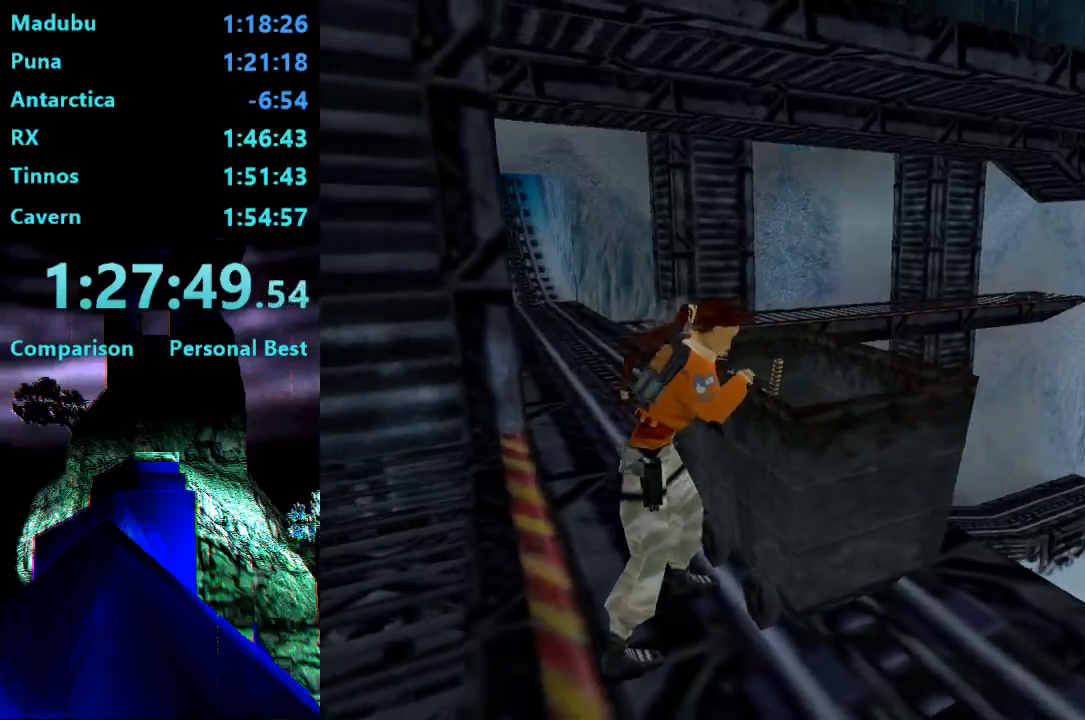
{"dt_ms": 500, "buttons": [], "right_stick": "center", "events": []}
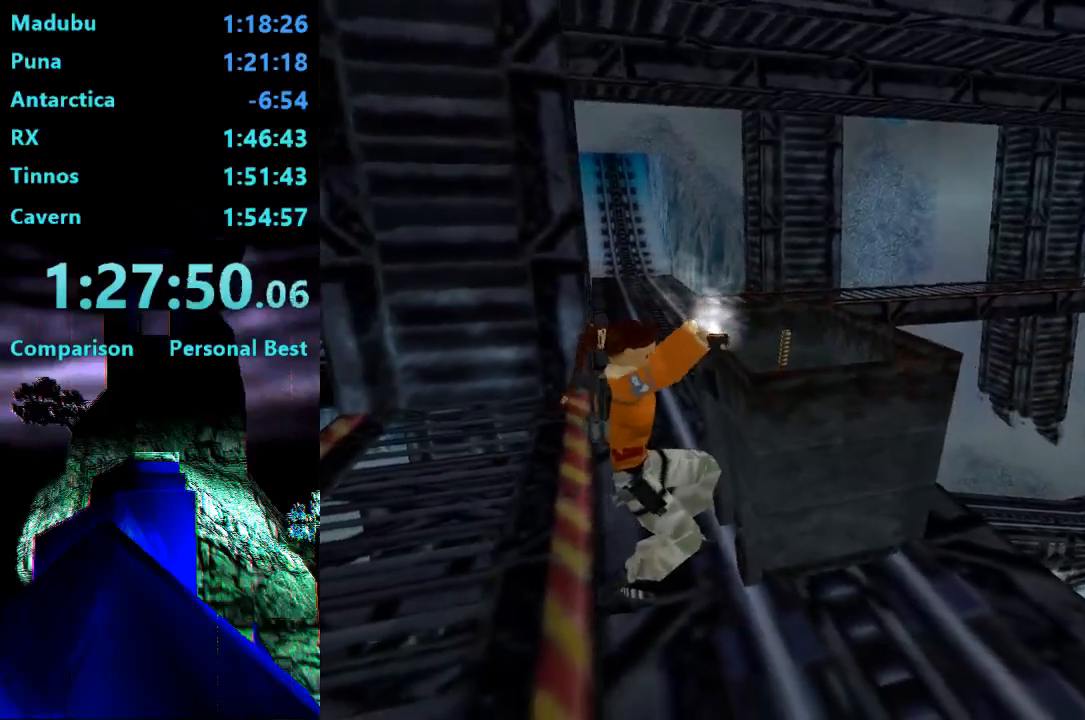
{"dt_ms": 500, "buttons": [], "right_stick": "center", "events": []}
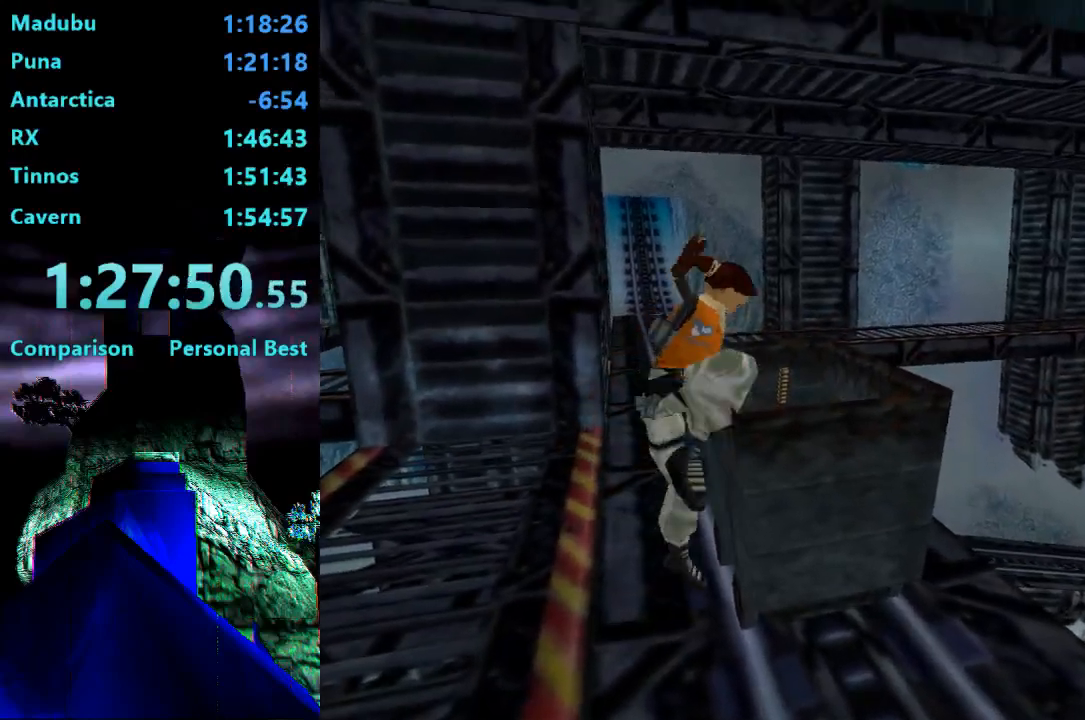
{"dt_ms": 500, "buttons": [], "right_stick": "center", "events": []}
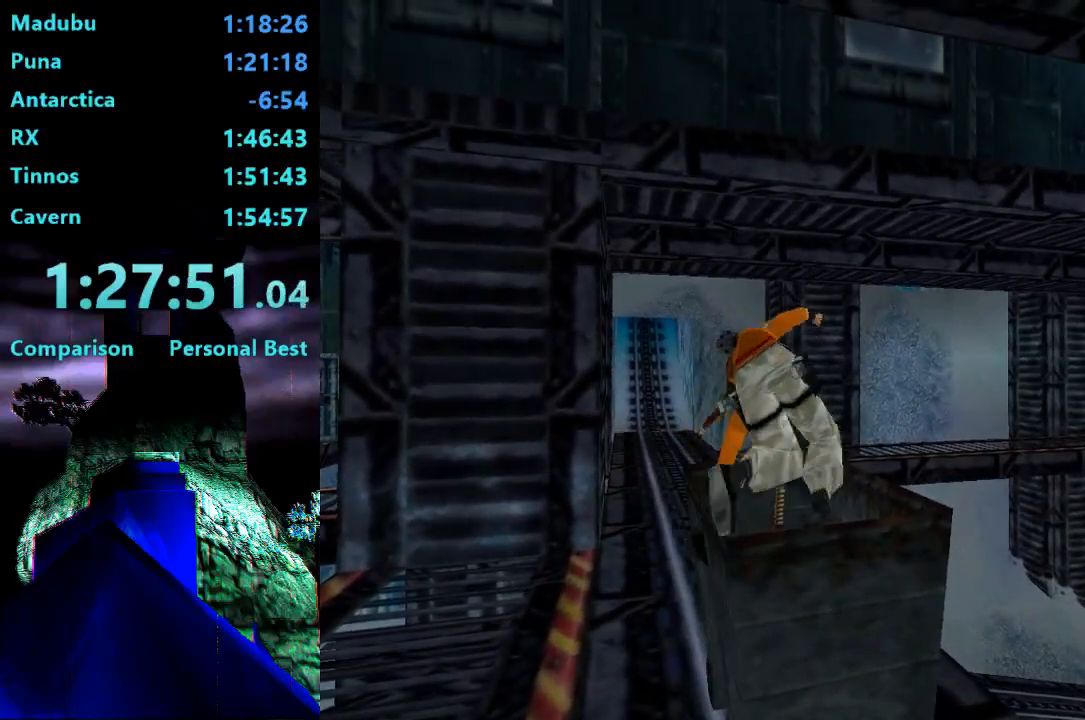
{"dt_ms": 500, "buttons": [], "right_stick": "center", "events": []}
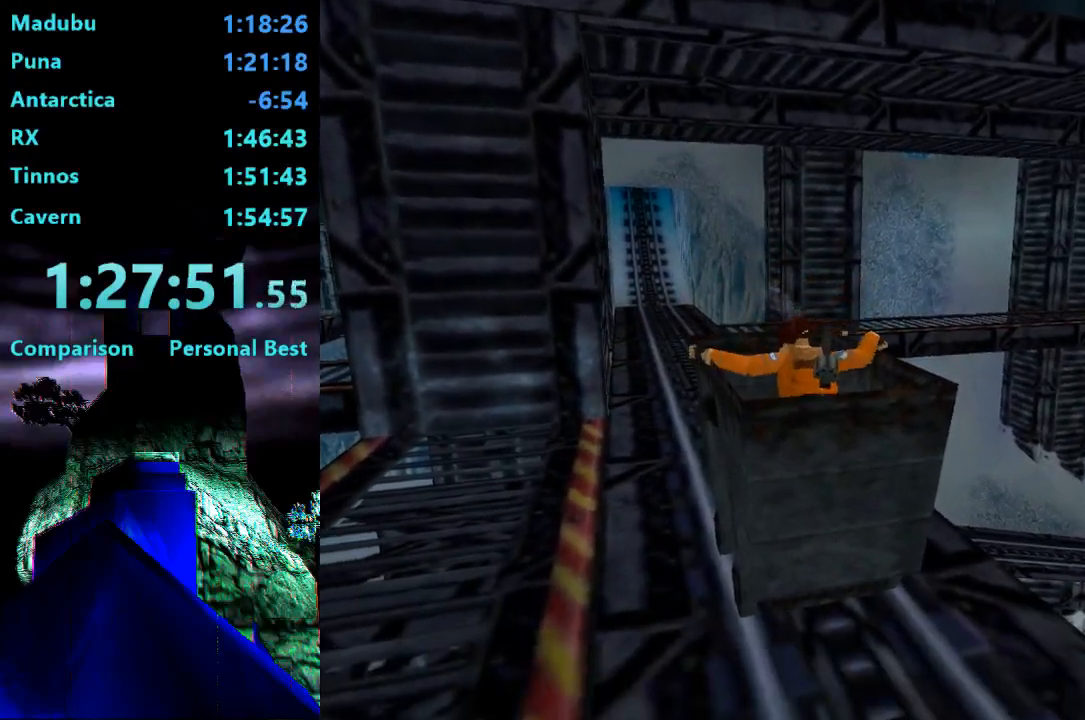
{"dt_ms": 500, "buttons": [], "right_stick": "center", "events": []}
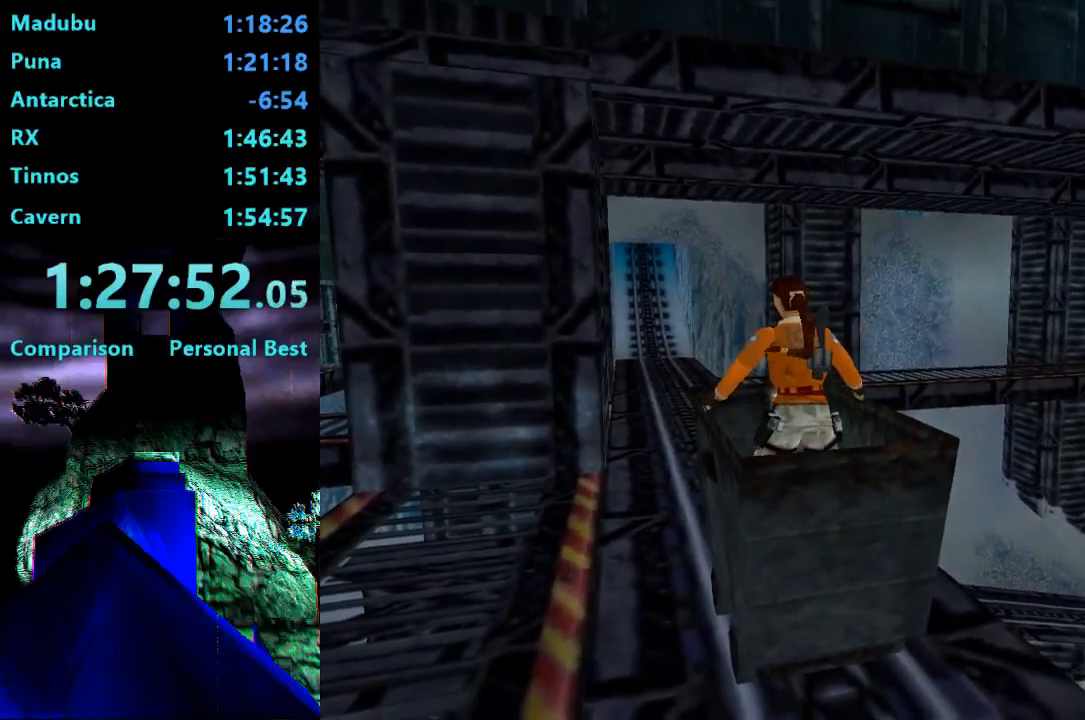
{"dt_ms": 500, "buttons": [], "right_stick": "center", "events": []}
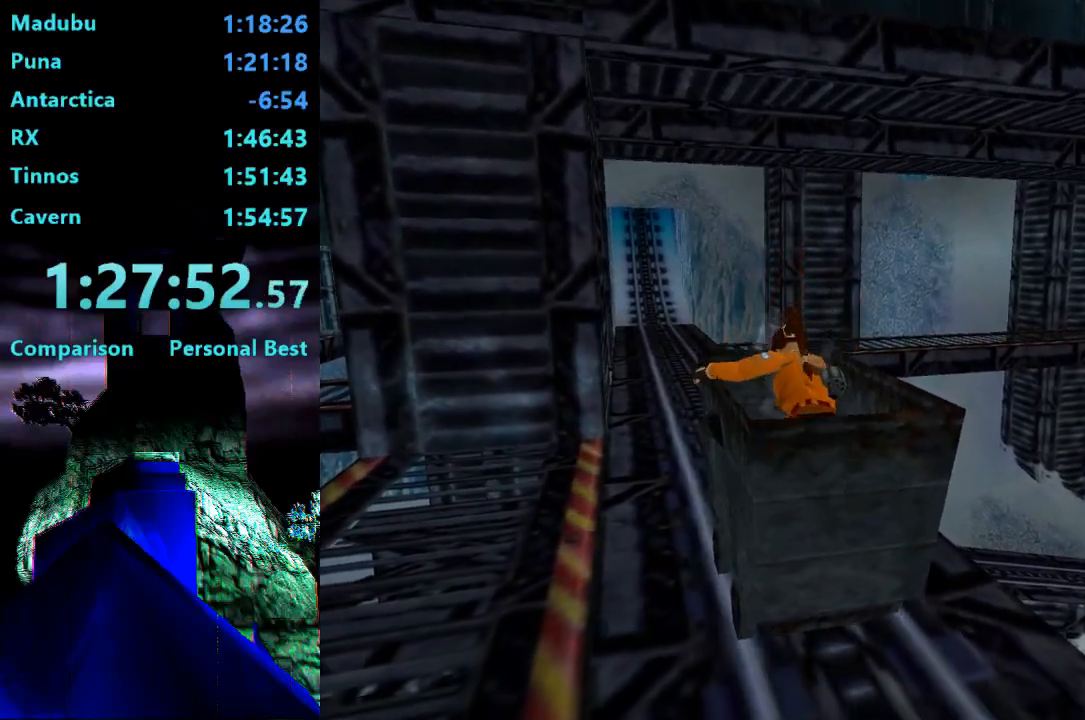
{"dt_ms": 500, "buttons": [], "right_stick": "center", "events": []}
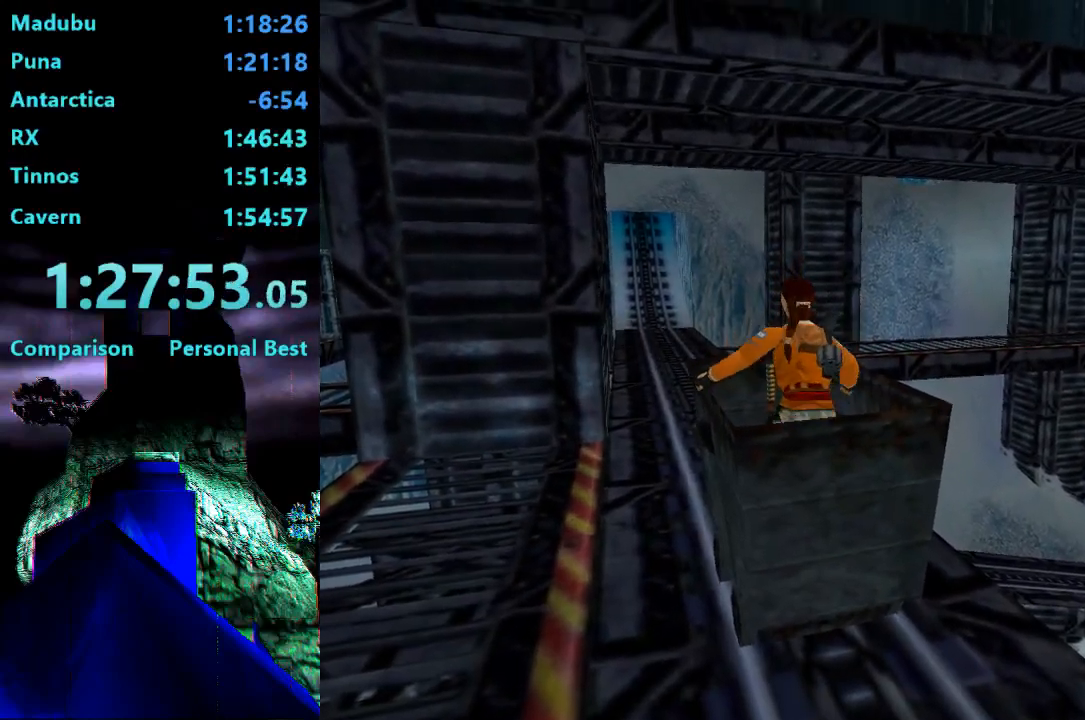
{"dt_ms": 500, "buttons": [], "right_stick": "center", "events": []}
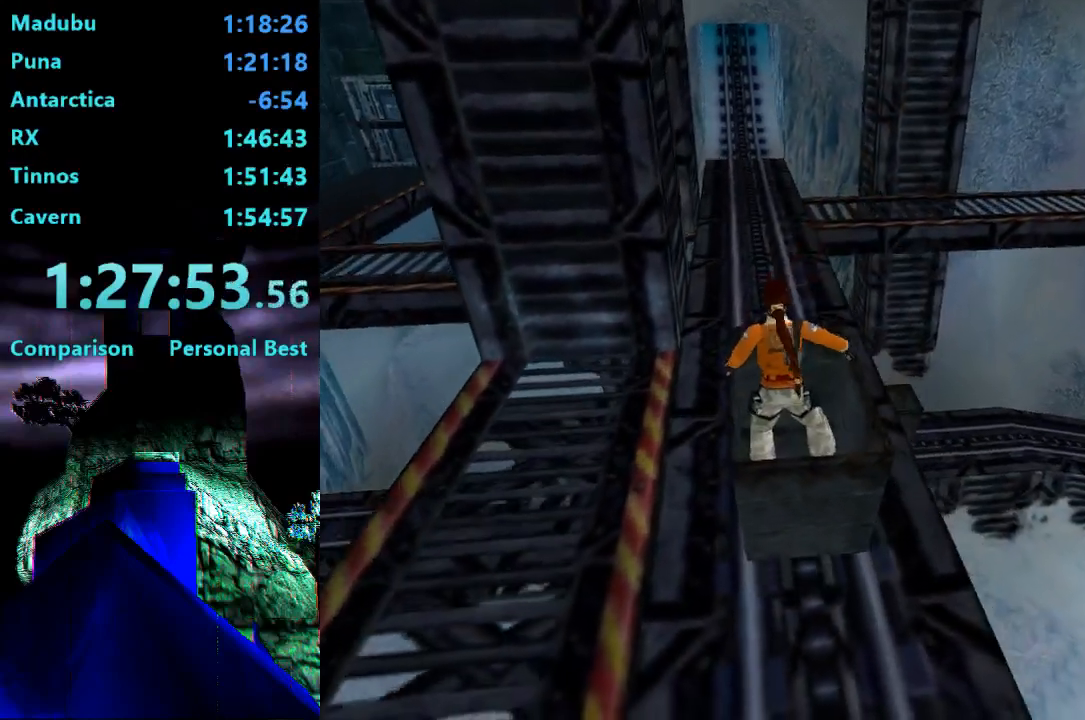
{"dt_ms": 500, "buttons": [], "right_stick": "center", "events": []}
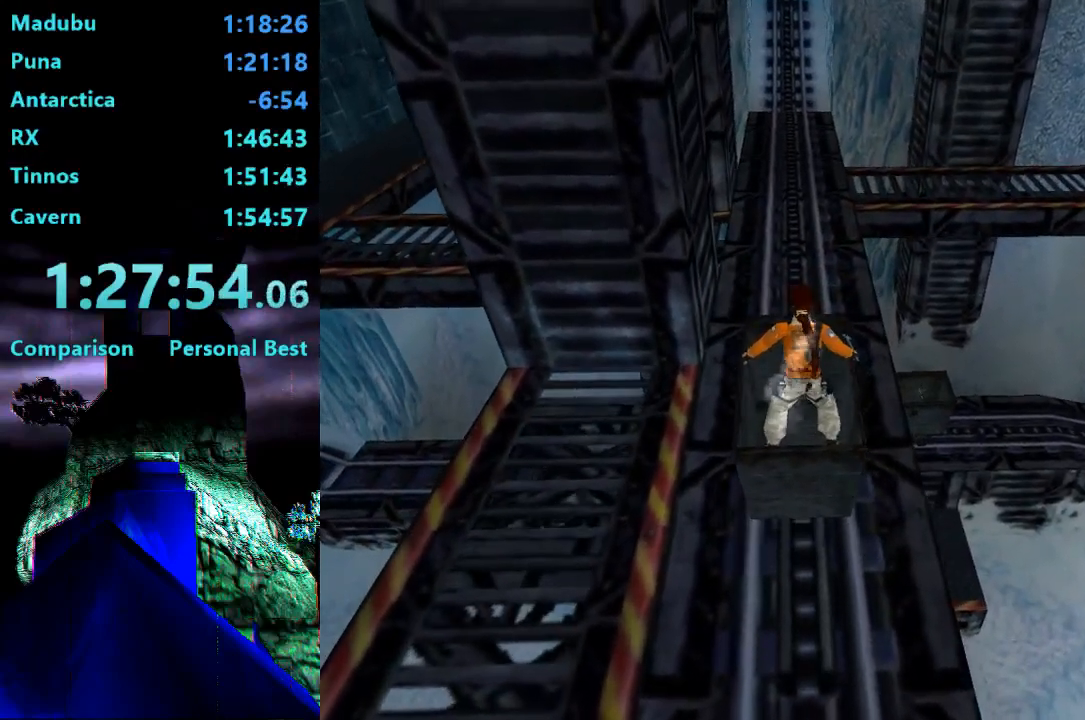
{"dt_ms": 500, "buttons": [], "right_stick": "center", "events": []}